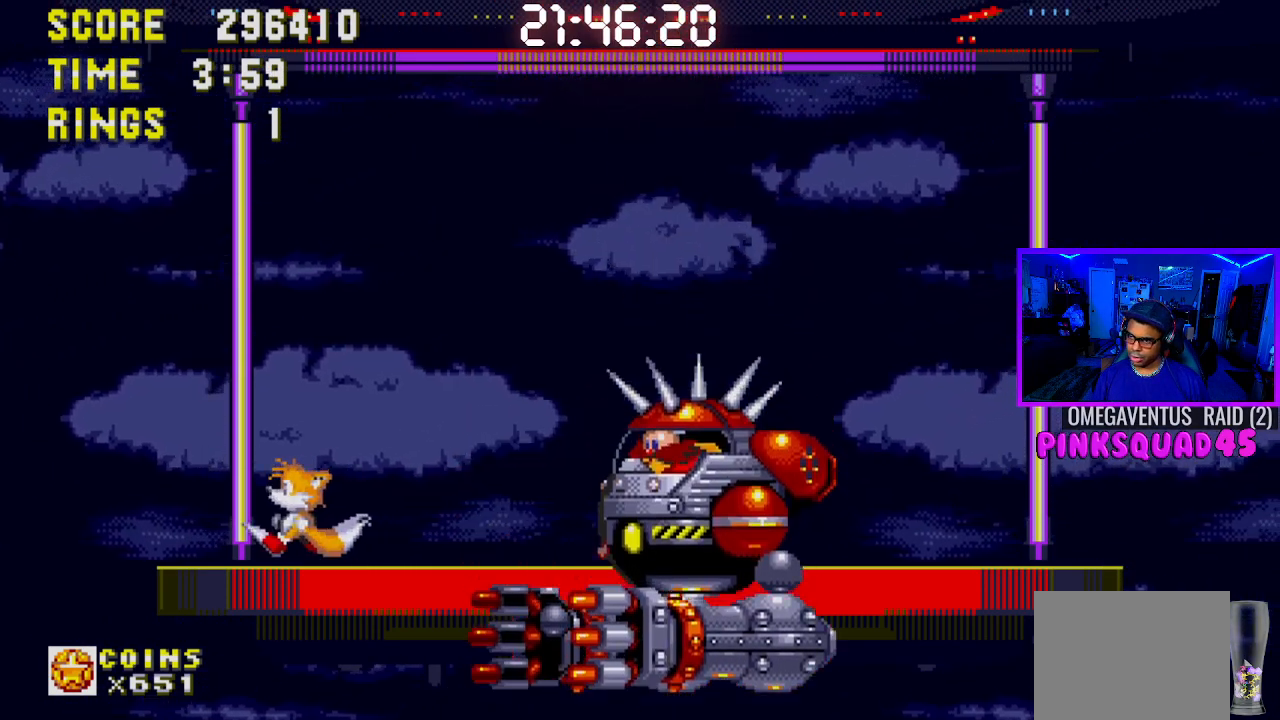
Gameplay with a controller (PlayStation layout); each line is a JSON object with the inputs held at the frame after it. "events" lists button and stick changes between this image and that frame as [ms after this image, input, new state], when the widget could be followed in between. Not read: L1 L3 R1 R3.
{"buttons": [], "left_stick": "center", "right_stick": "center", "events": [[17, "DPAD_RIGHT", "down"], [483, "DPAD_RIGHT", "up"]]}
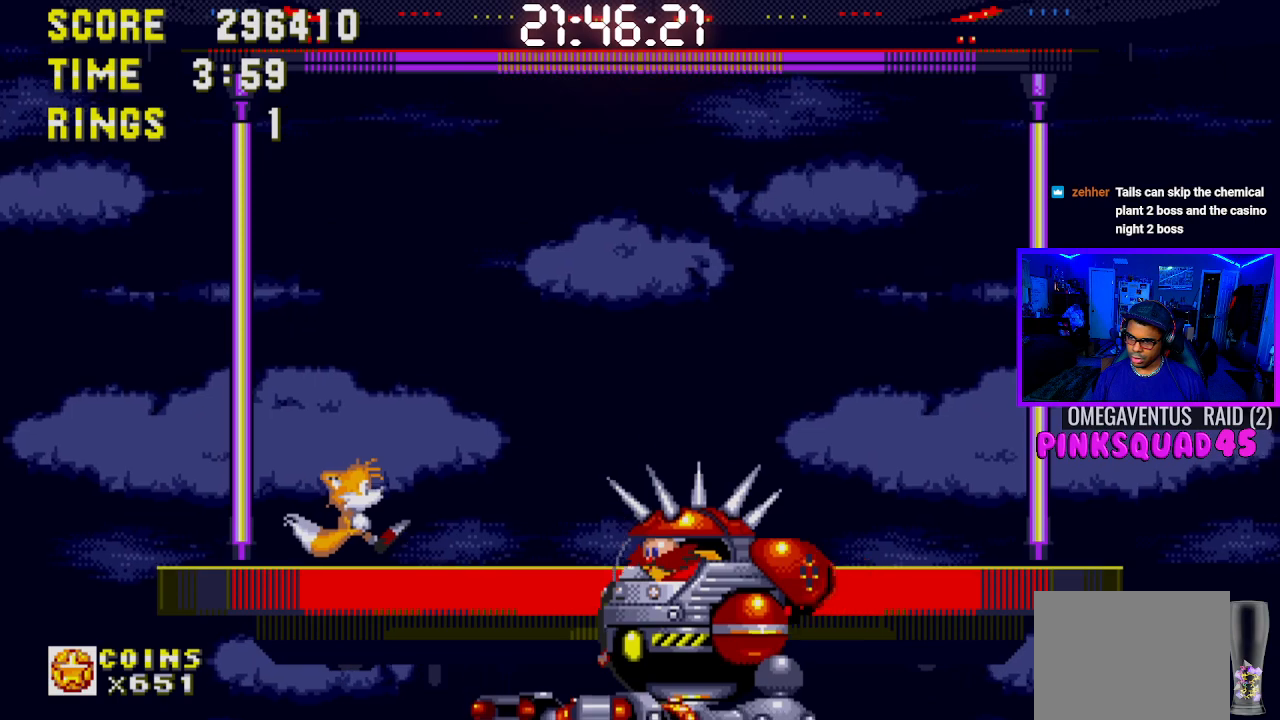
{"buttons": ["DPAD_RIGHT"], "left_stick": "center", "right_stick": "center", "events": [[133, "DPAD_LEFT", "down"], [300, "DPAD_LEFT", "up"], [350, "DPAD_RIGHT", "down"]]}
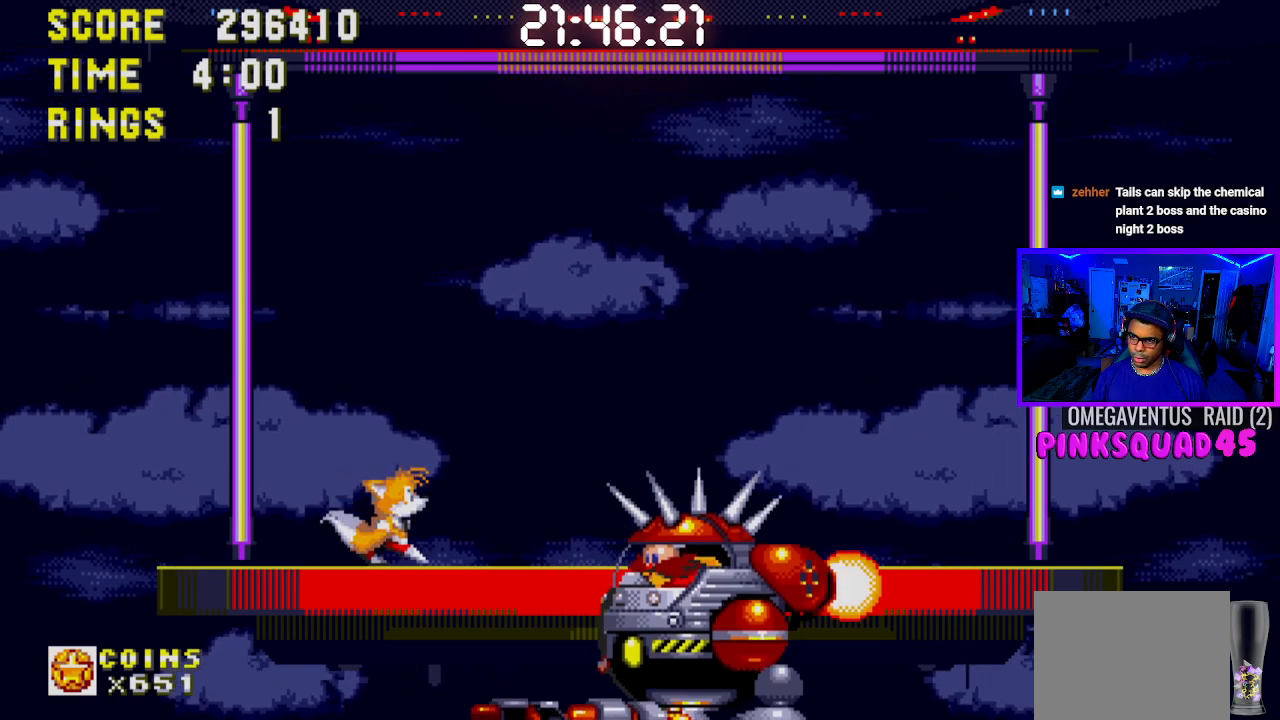
{"buttons": ["DPAD_RIGHT"], "left_stick": "center", "right_stick": "center", "events": [[150, "CROSS", "down"], [367, "CROSS", "up"]]}
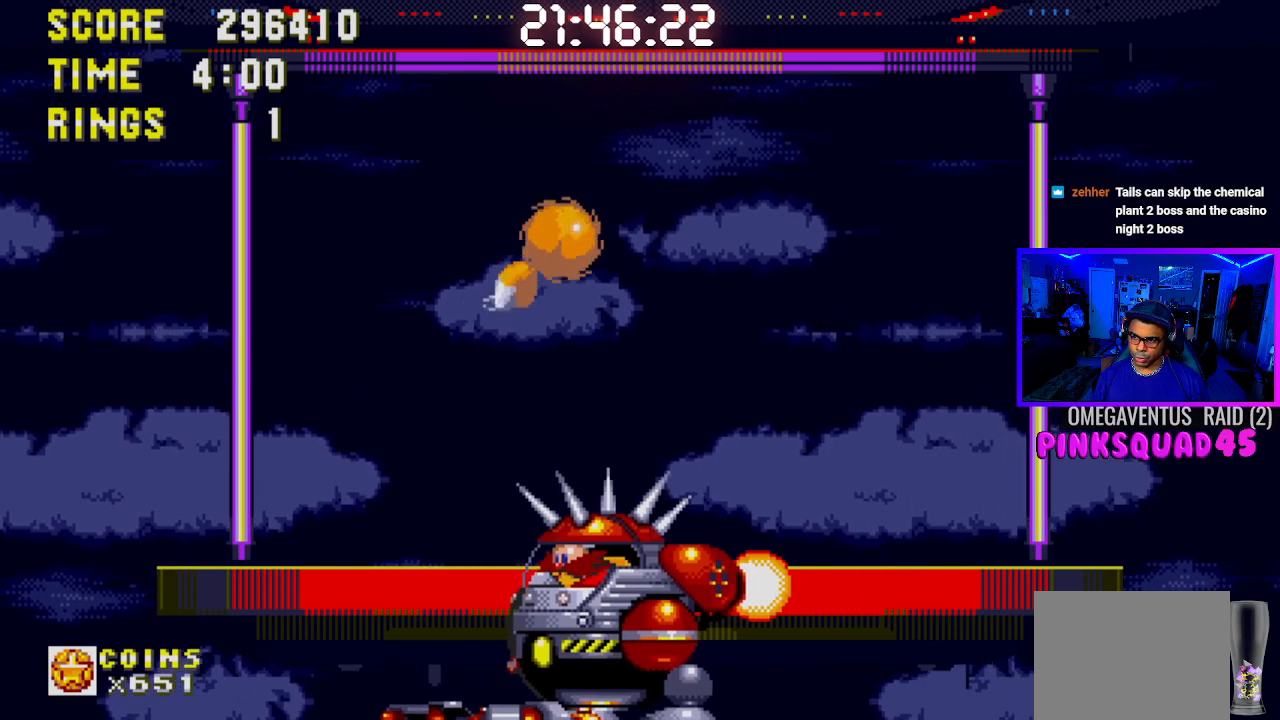
{"buttons": ["DPAD_LEFT"], "left_stick": "center", "right_stick": "center", "events": [[250, "DPAD_RIGHT", "up"], [367, "DPAD_LEFT", "down"]]}
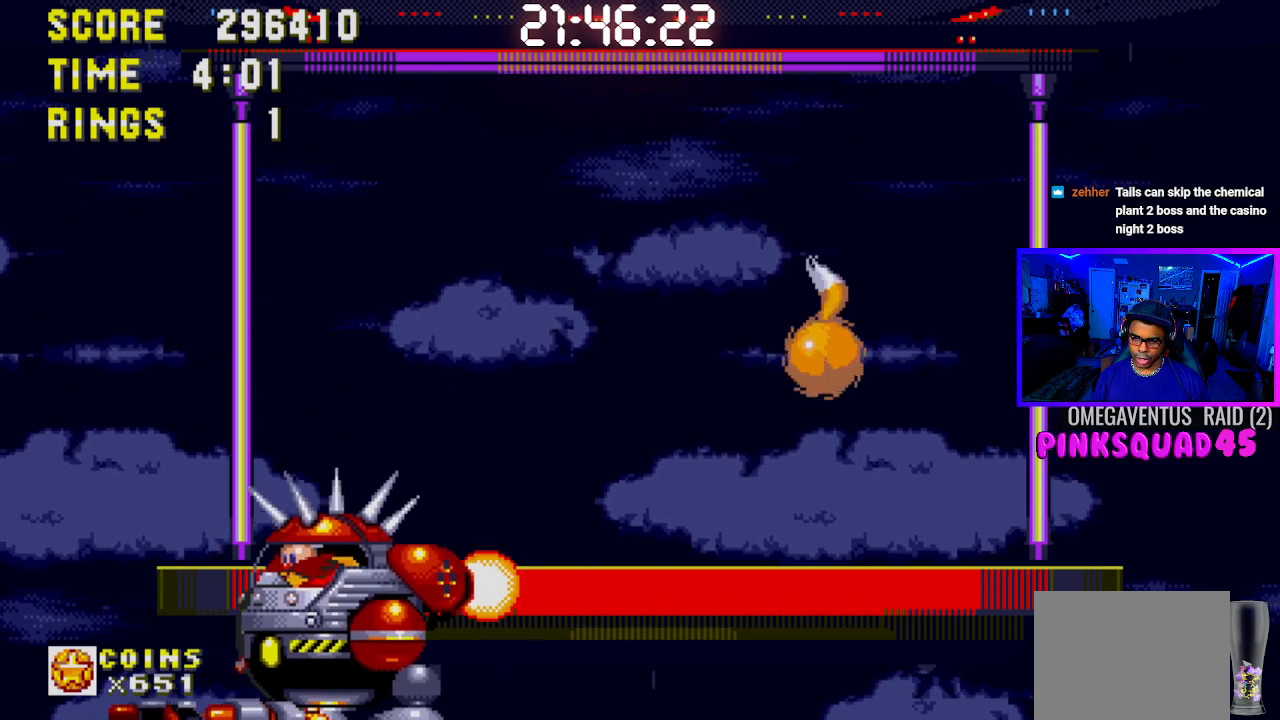
{"buttons": ["DPAD_LEFT"], "left_stick": "center", "right_stick": "center", "events": []}
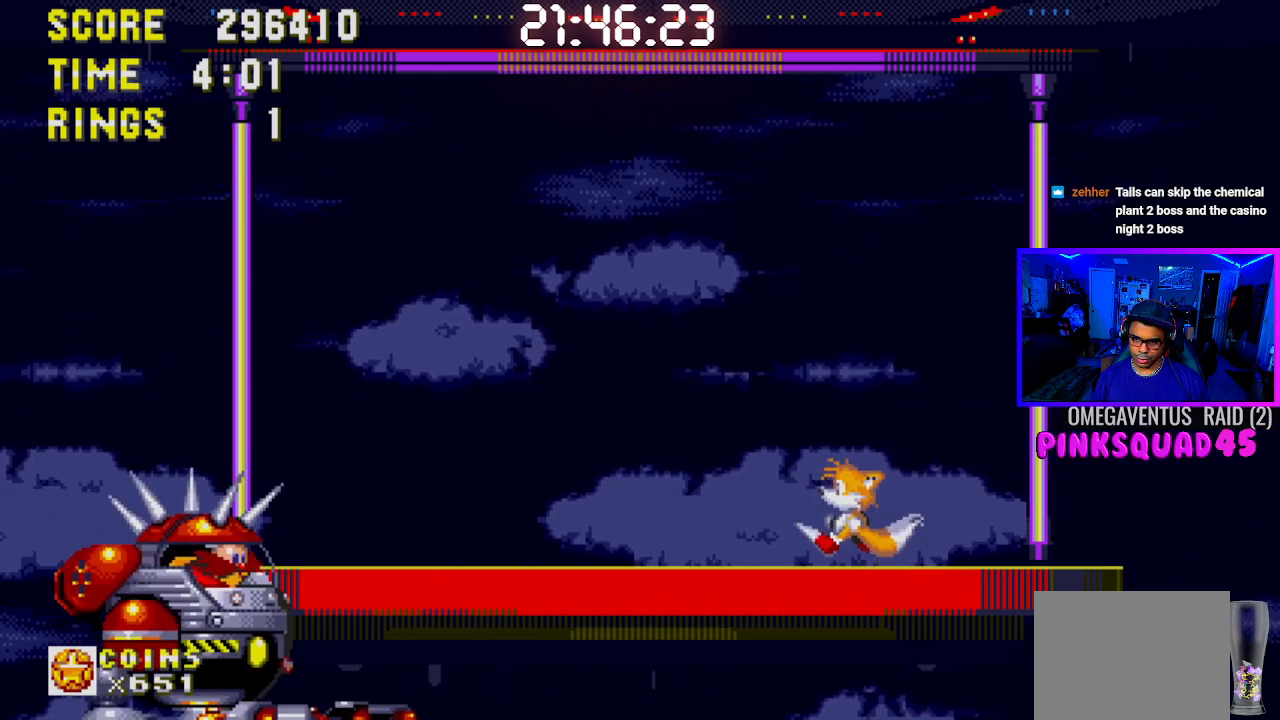
{"buttons": ["DPAD_LEFT"], "left_stick": "center", "right_stick": "center", "events": [[33, "CROSS", "down"], [250, "CROSS", "up"]]}
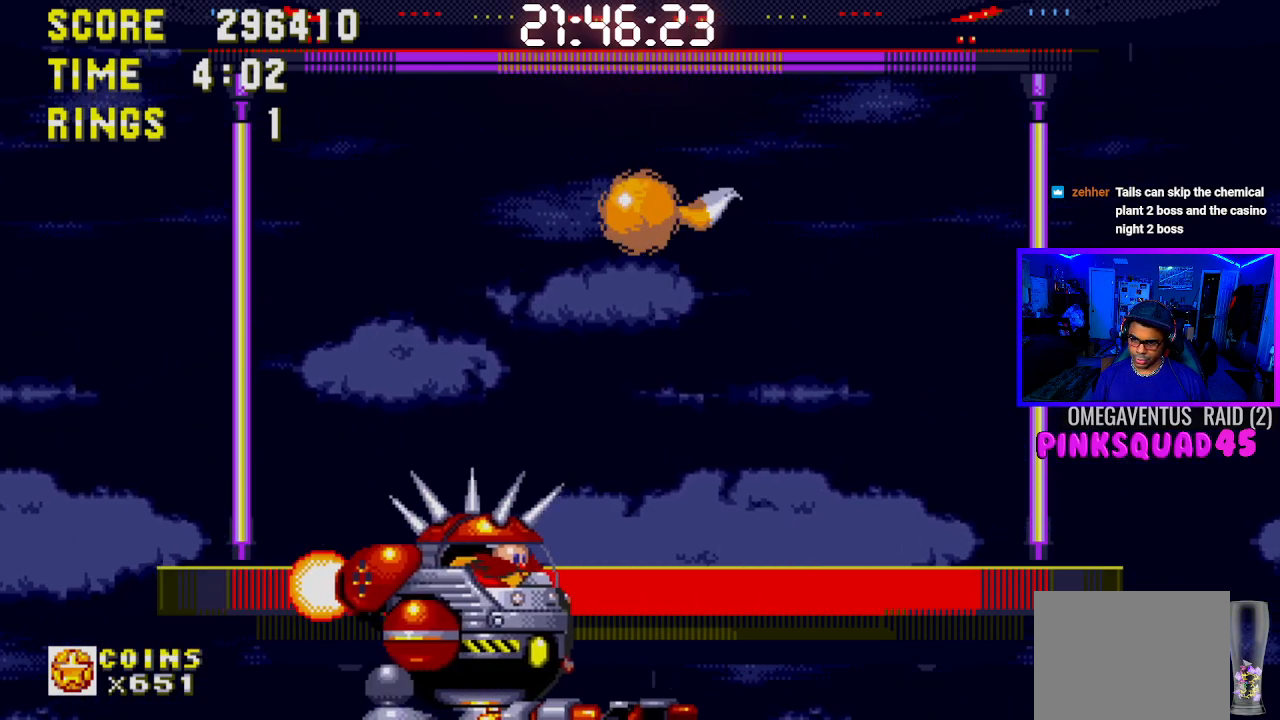
{"buttons": [], "left_stick": "center", "right_stick": "center", "events": [[83, "DPAD_LEFT", "up"]]}
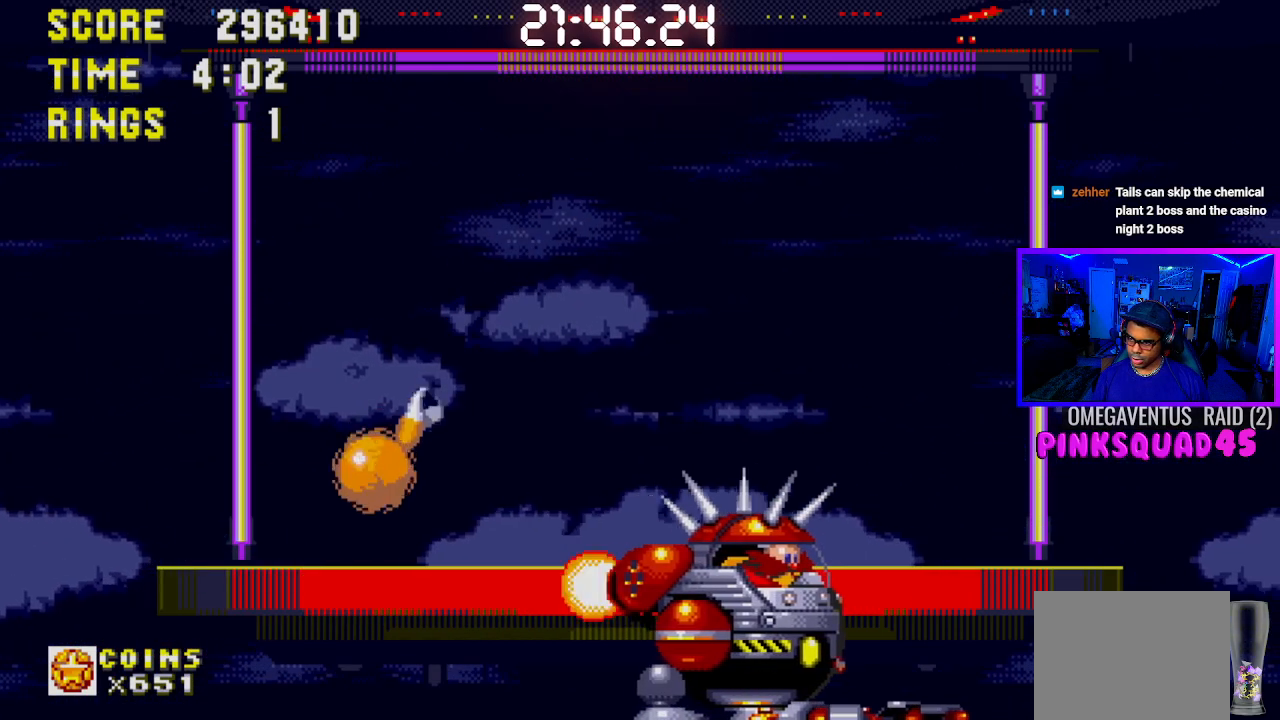
{"buttons": [], "left_stick": "center", "right_stick": "center", "events": [[267, "DPAD_RIGHT", "down"], [400, "DPAD_RIGHT", "up"]]}
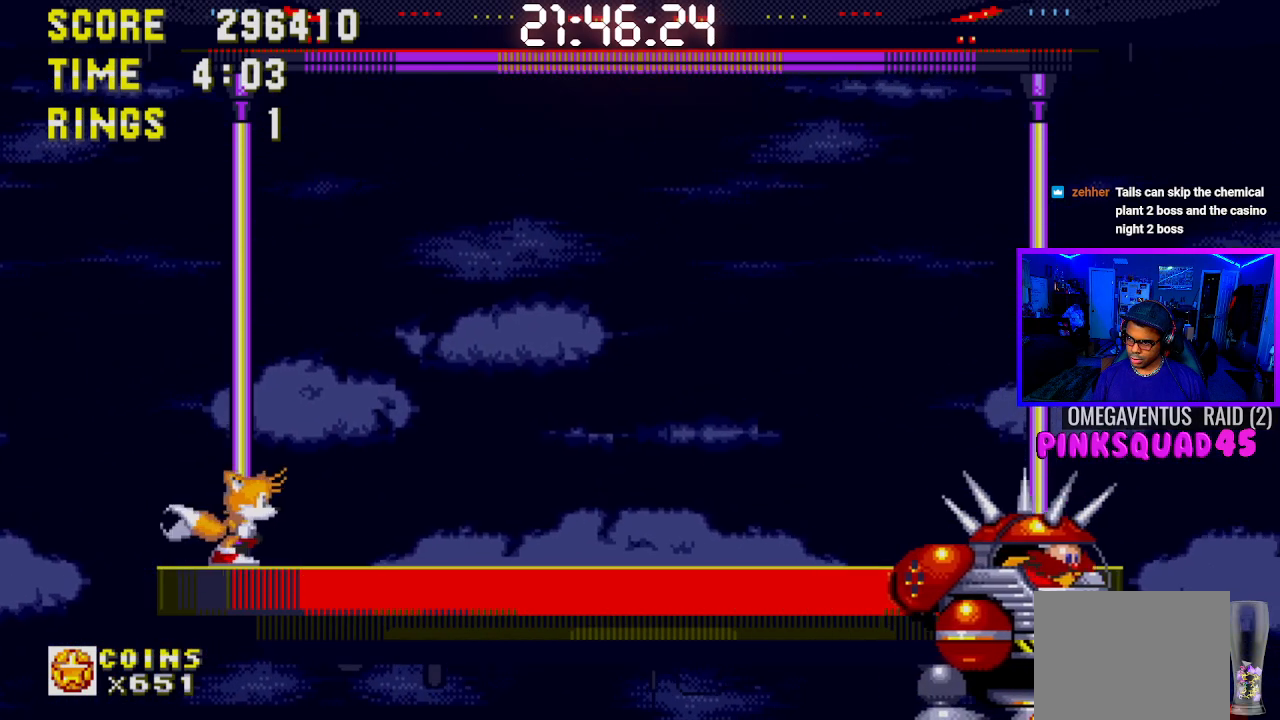
{"buttons": [], "left_stick": "center", "right_stick": "center", "events": []}
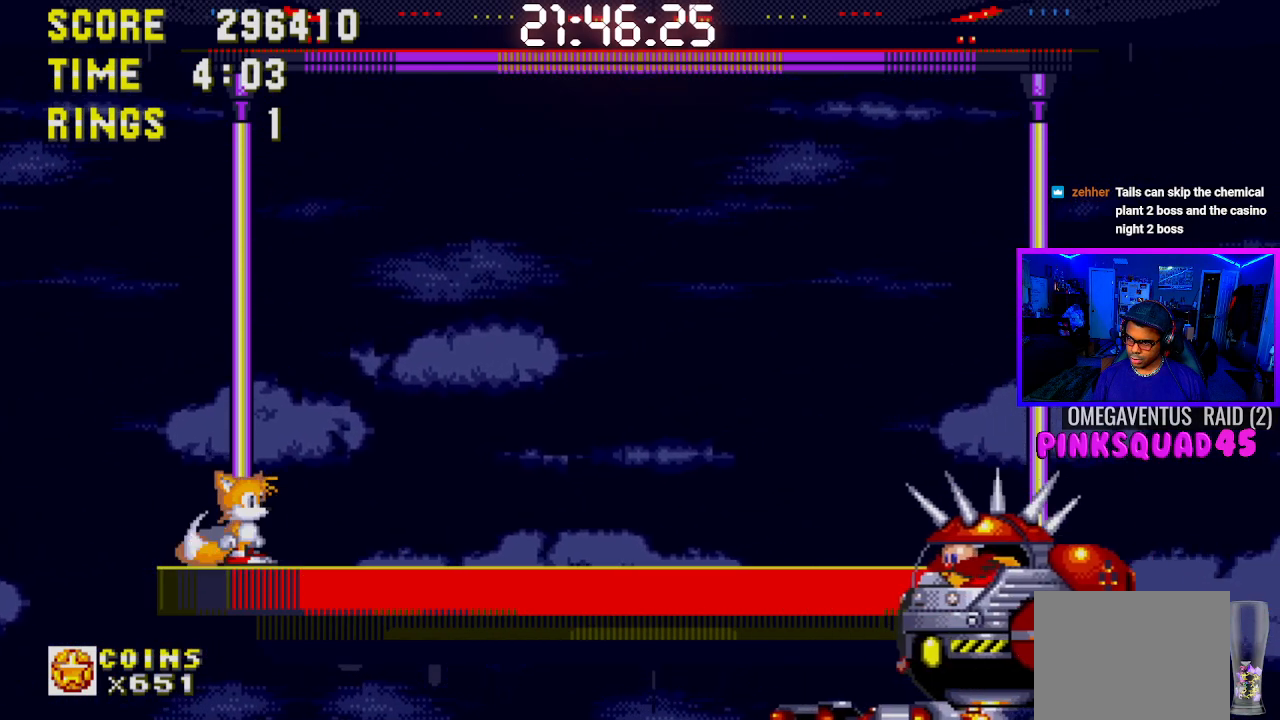
{"buttons": ["DPAD_LEFT"], "left_stick": "center", "right_stick": "center", "events": [[50, "DPAD_RIGHT", "down"], [400, "DPAD_RIGHT", "up"], [500, "DPAD_LEFT", "down"]]}
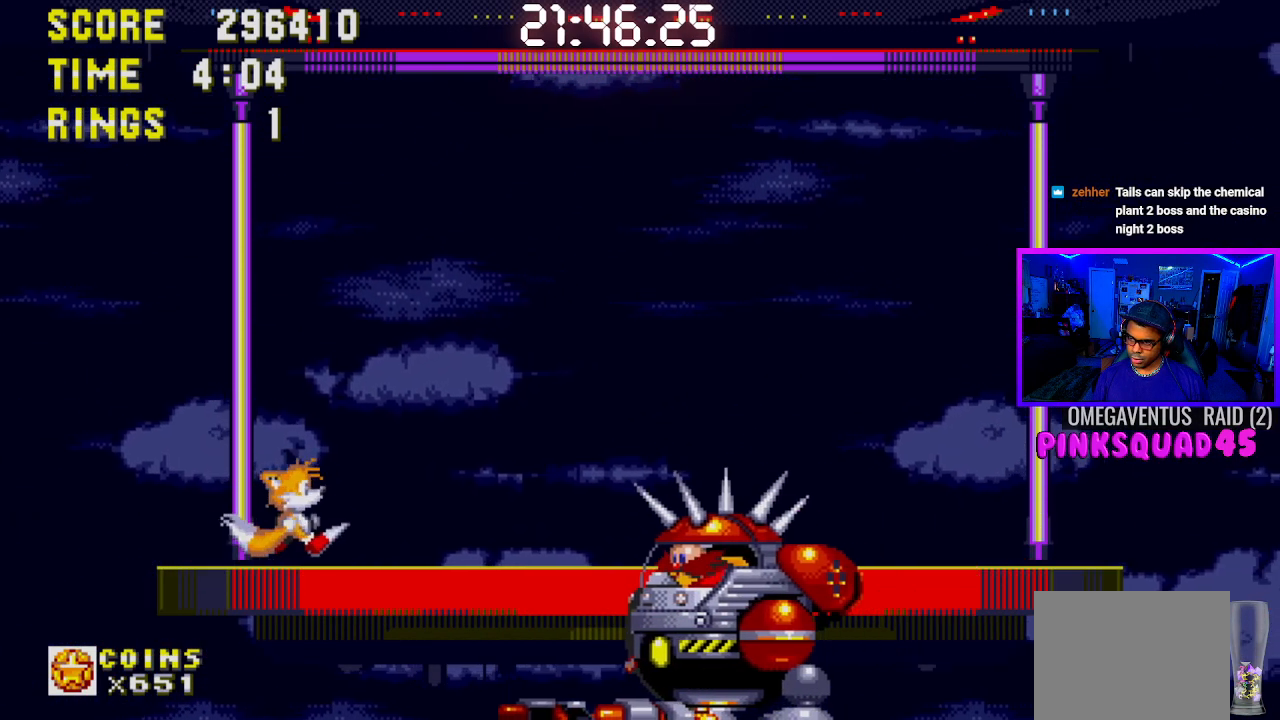
{"buttons": ["CROSS", "DPAD_RIGHT"], "left_stick": "center", "right_stick": "center", "events": [[383, "DPAD_LEFT", "up"], [483, "DPAD_RIGHT", "down"], [500, "CROSS", "down"]]}
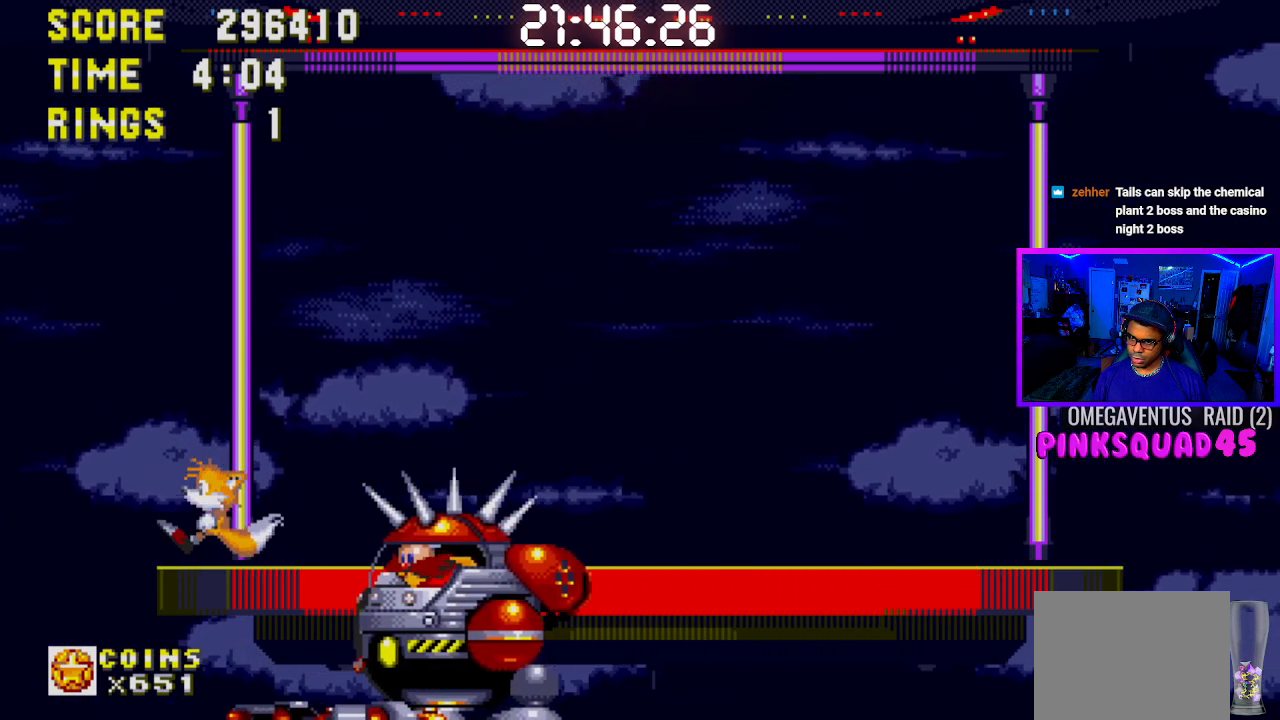
{"buttons": ["CROSS", "DPAD_RIGHT"], "left_stick": "center", "right_stick": "center", "events": []}
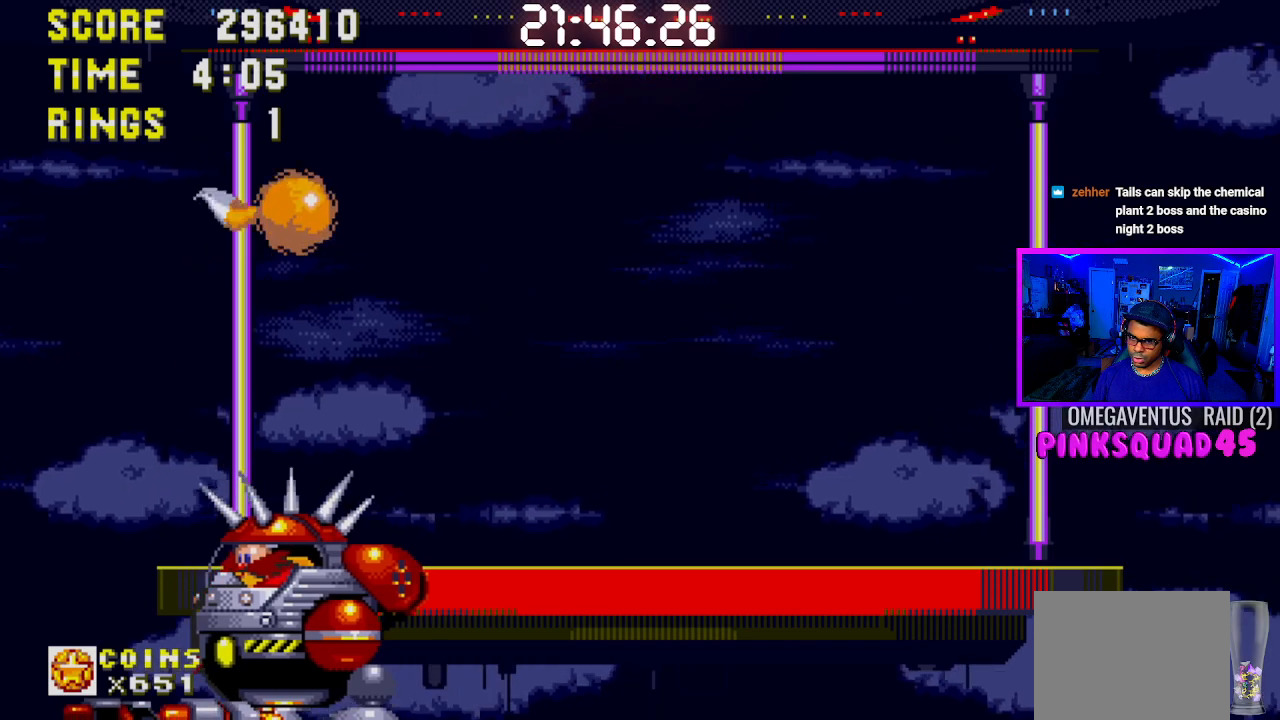
{"buttons": [], "left_stick": "center", "right_stick": "center", "events": [[17, "CROSS", "up"], [433, "DPAD_RIGHT", "up"]]}
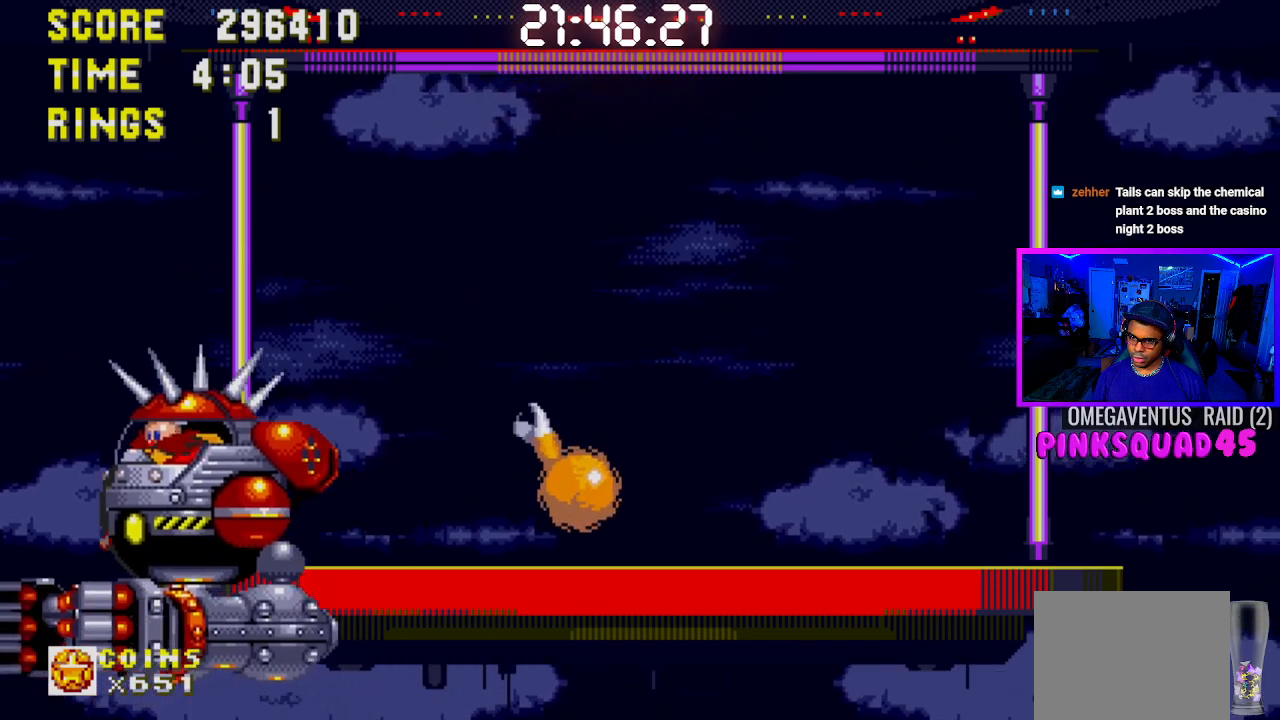
{"buttons": [], "left_stick": "center", "right_stick": "center", "events": [[117, "DPAD_LEFT", "down"], [250, "DPAD_LEFT", "up"]]}
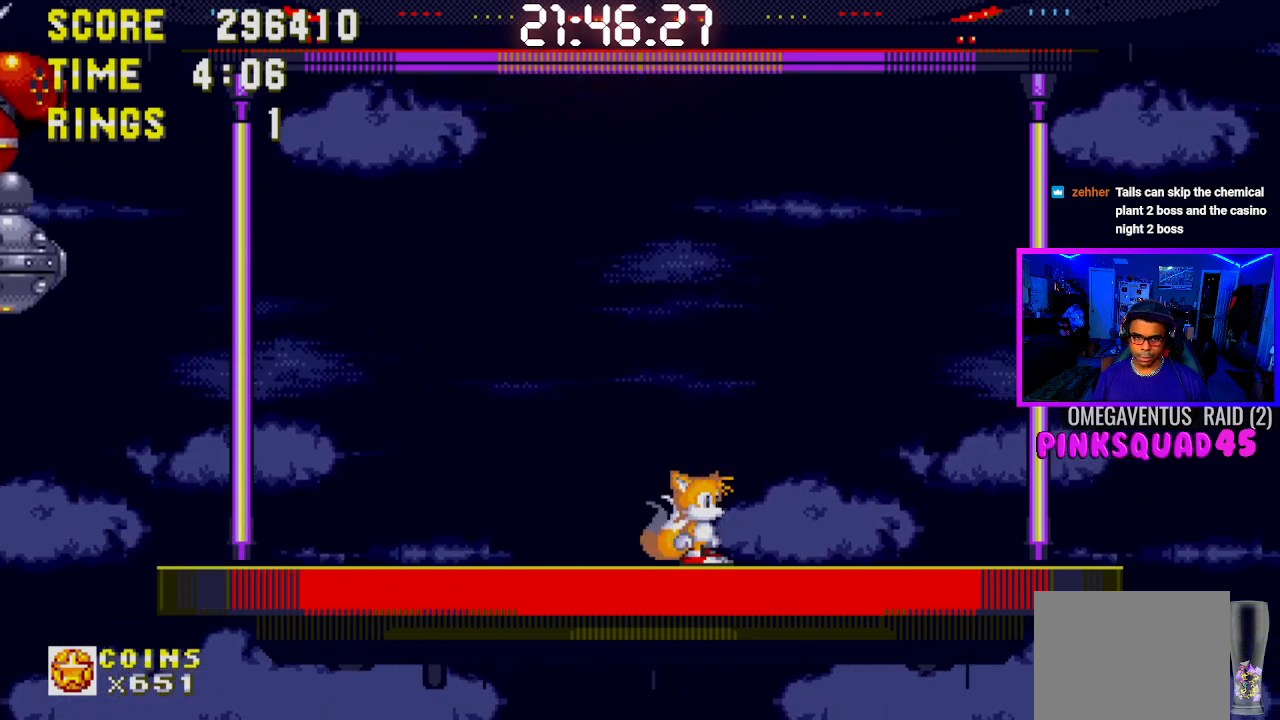
{"buttons": [], "left_stick": "center", "right_stick": "center", "events": [[33, "DPAD_LEFT", "down"], [117, "DPAD_LEFT", "up"]]}
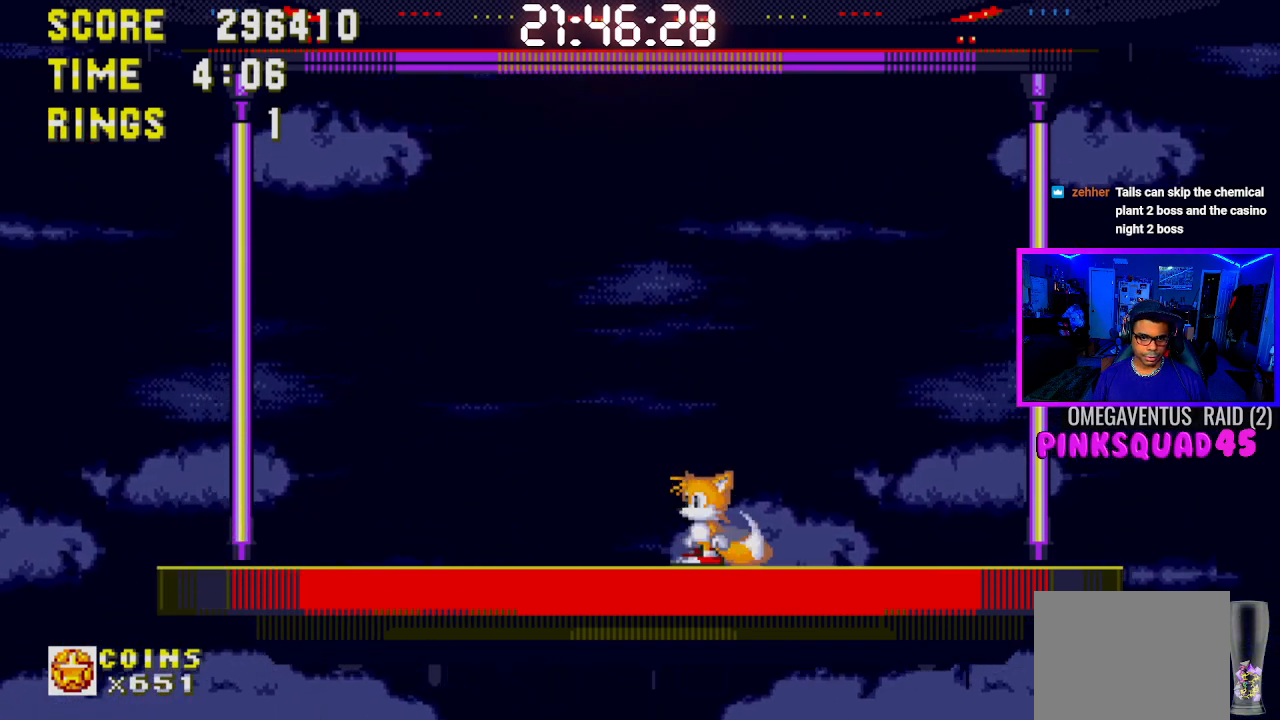
{"buttons": ["DPAD_DOWN"], "left_stick": "center", "right_stick": "center", "events": [[33, "DPAD_DOWN", "down"], [83, "DPAD_DOWN", "up"], [183, "DPAD_DOWN", "down"], [267, "DPAD_DOWN", "up"], [350, "DPAD_DOWN", "down"], [433, "DPAD_DOWN", "up"], [483, "DPAD_DOWN", "down"]]}
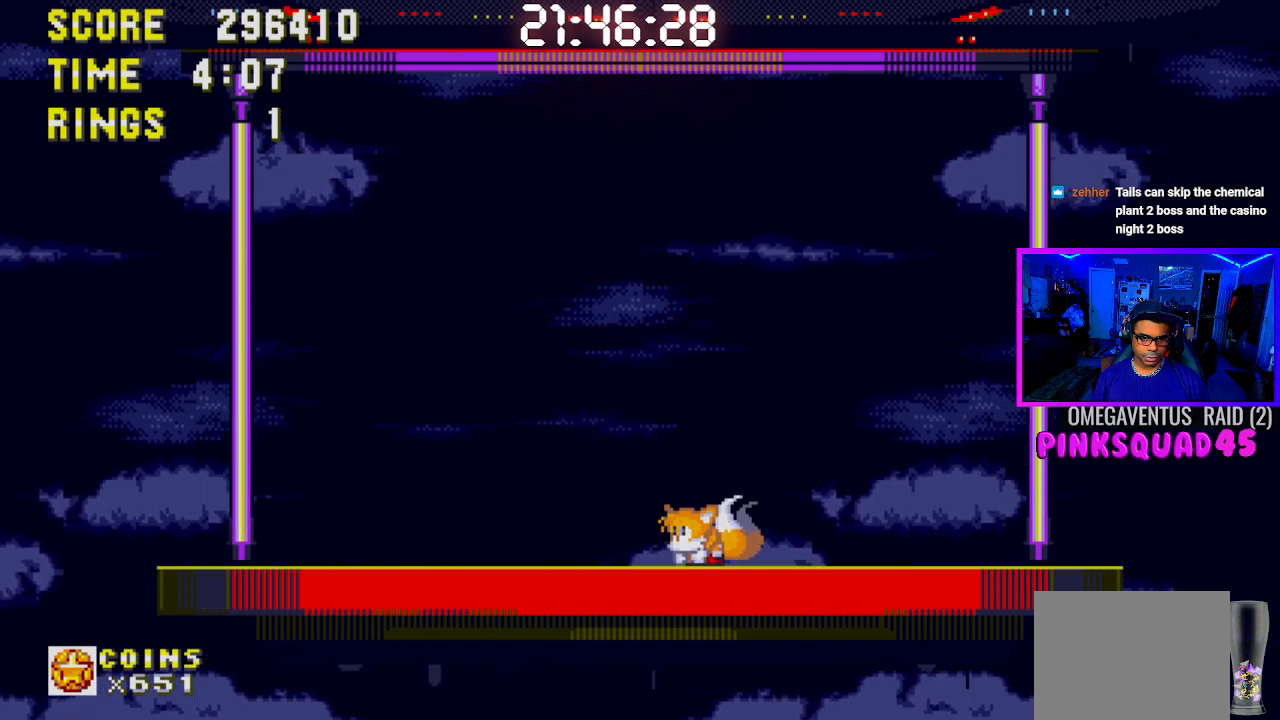
{"buttons": ["DPAD_DOWN"], "left_stick": "center", "right_stick": "center", "events": [[67, "DPAD_DOWN", "up"], [150, "DPAD_DOWN", "down"], [233, "DPAD_DOWN", "up"], [300, "DPAD_DOWN", "down"], [383, "DPAD_DOWN", "up"], [450, "DPAD_DOWN", "down"]]}
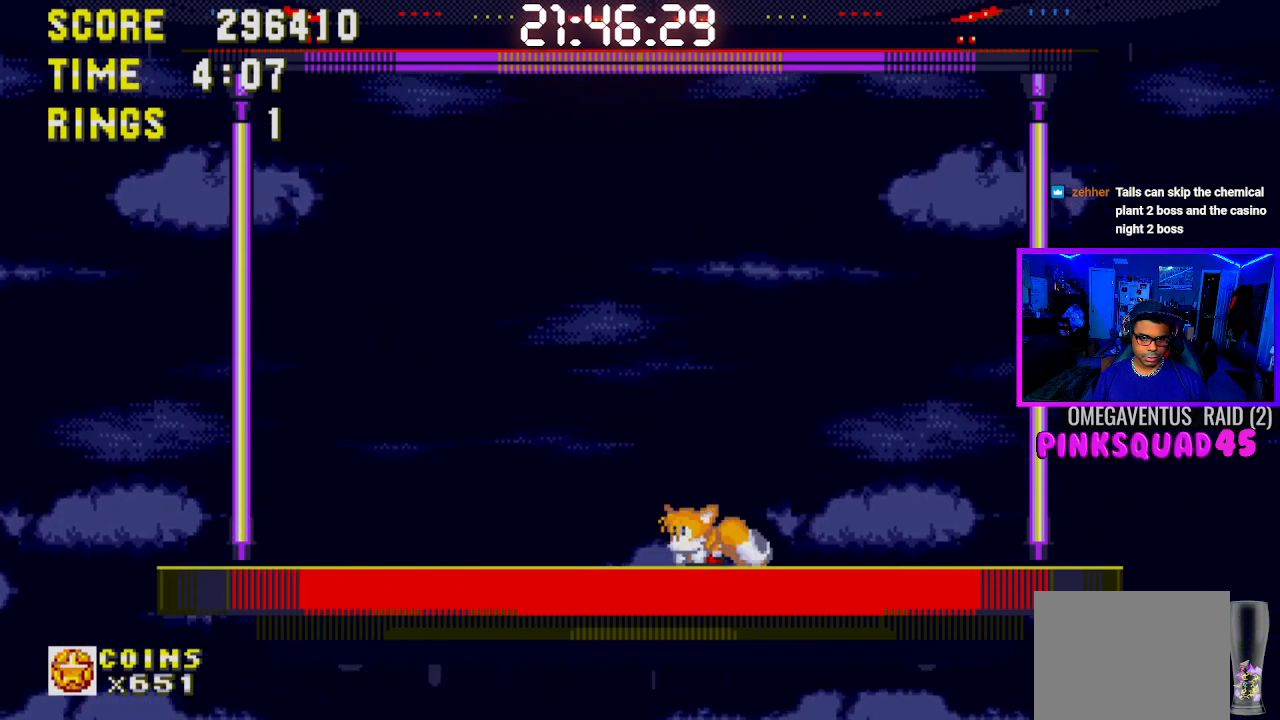
{"buttons": ["DPAD_DOWN"], "left_stick": "center", "right_stick": "center", "events": [[50, "DPAD_DOWN", "up"], [117, "DPAD_DOWN", "down"], [200, "DPAD_DOWN", "up"], [267, "DPAD_DOWN", "down"], [367, "DPAD_DOWN", "up"], [417, "DPAD_DOWN", "down"]]}
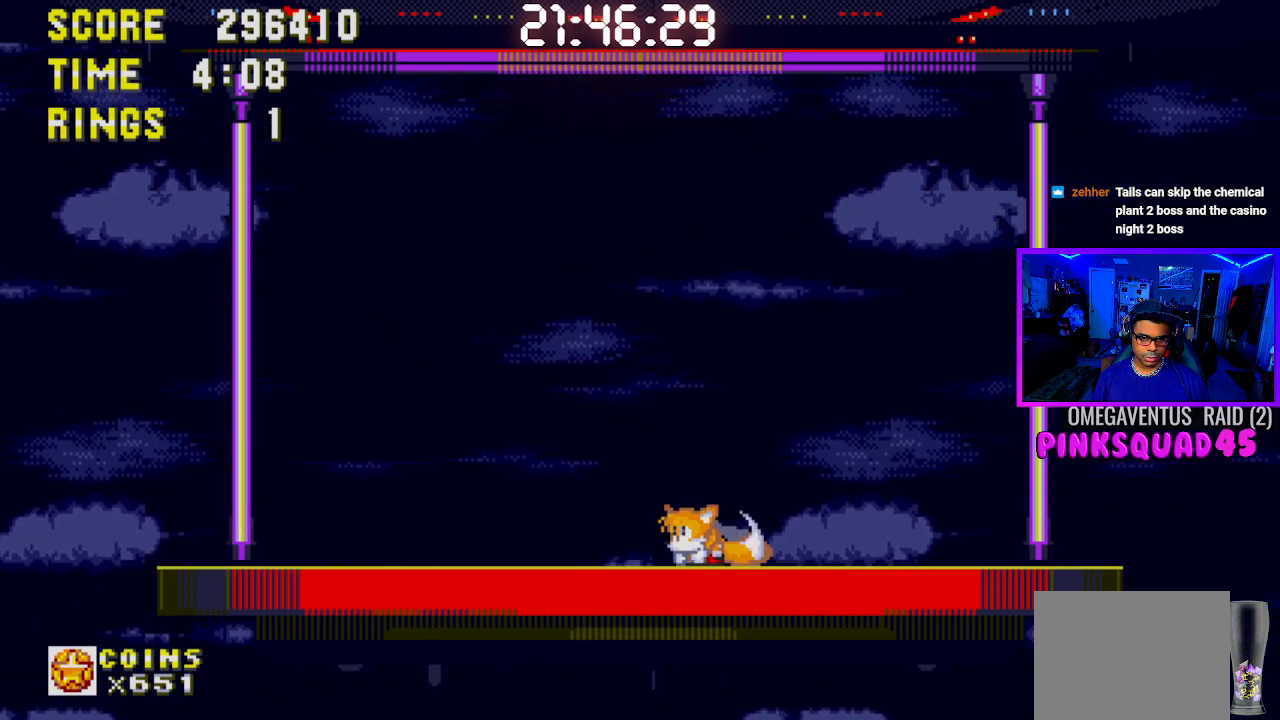
{"buttons": [], "left_stick": "center", "right_stick": "center", "events": [[33, "DPAD_DOWN", "up"], [217, "DPAD_LEFT", "down"], [400, "DPAD_LEFT", "up"]]}
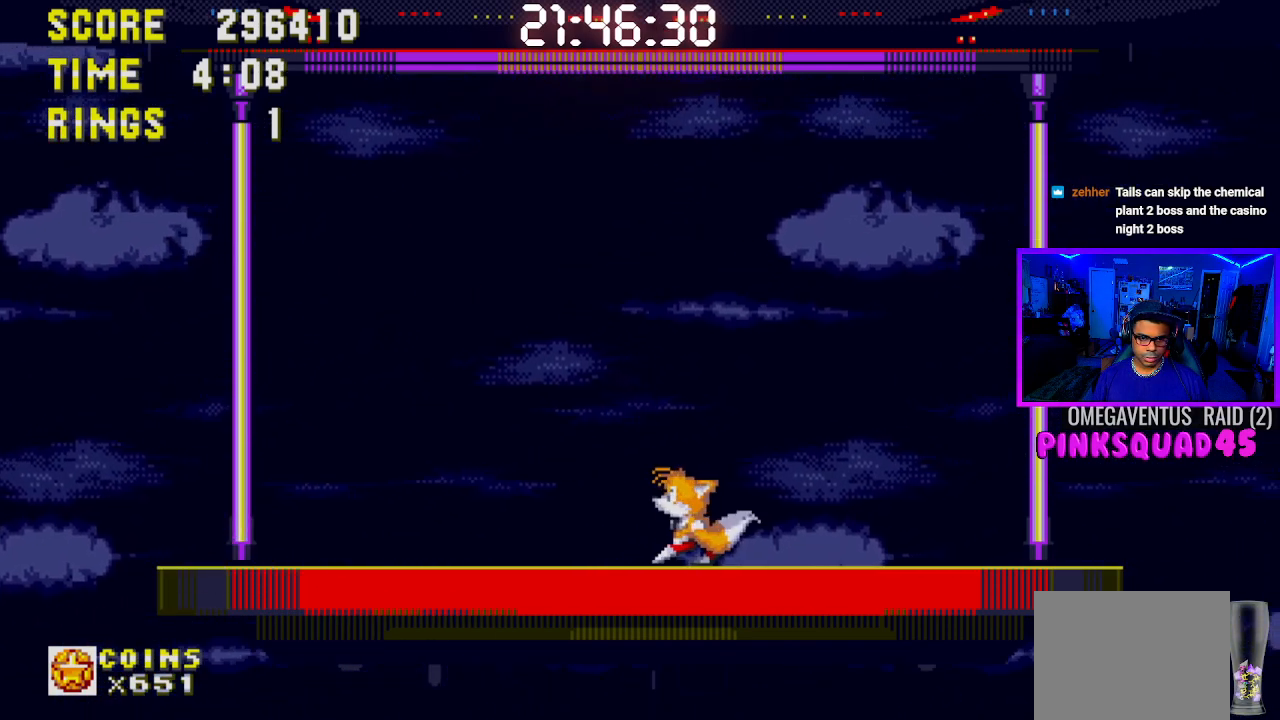
{"buttons": [], "left_stick": "center", "right_stick": "center", "events": [[17, "DPAD_DOWN", "down"], [83, "DPAD_DOWN", "up"], [183, "DPAD_DOWN", "down"], [267, "DPAD_DOWN", "up"], [333, "DPAD_DOWN", "down"], [417, "DPAD_DOWN", "up"]]}
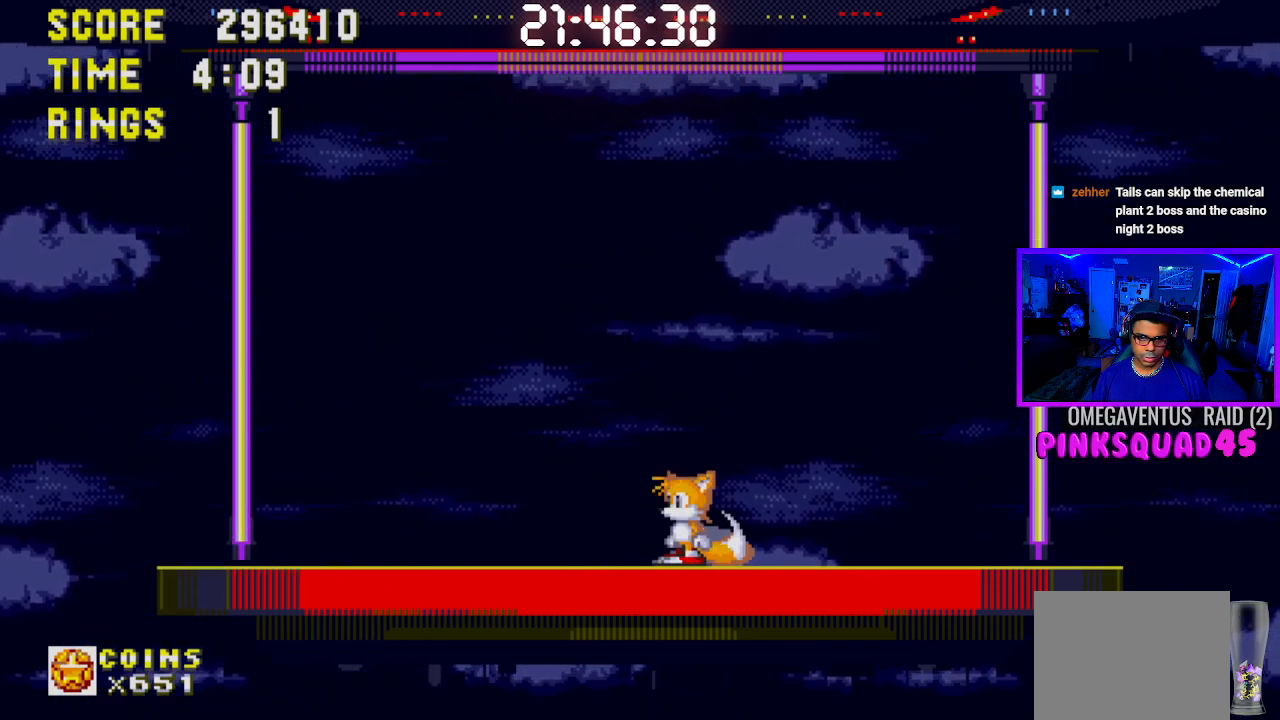
{"buttons": [], "left_stick": "center", "right_stick": "center", "events": [[33, "DPAD_LEFT", "down"], [250, "DPAD_LEFT", "up"]]}
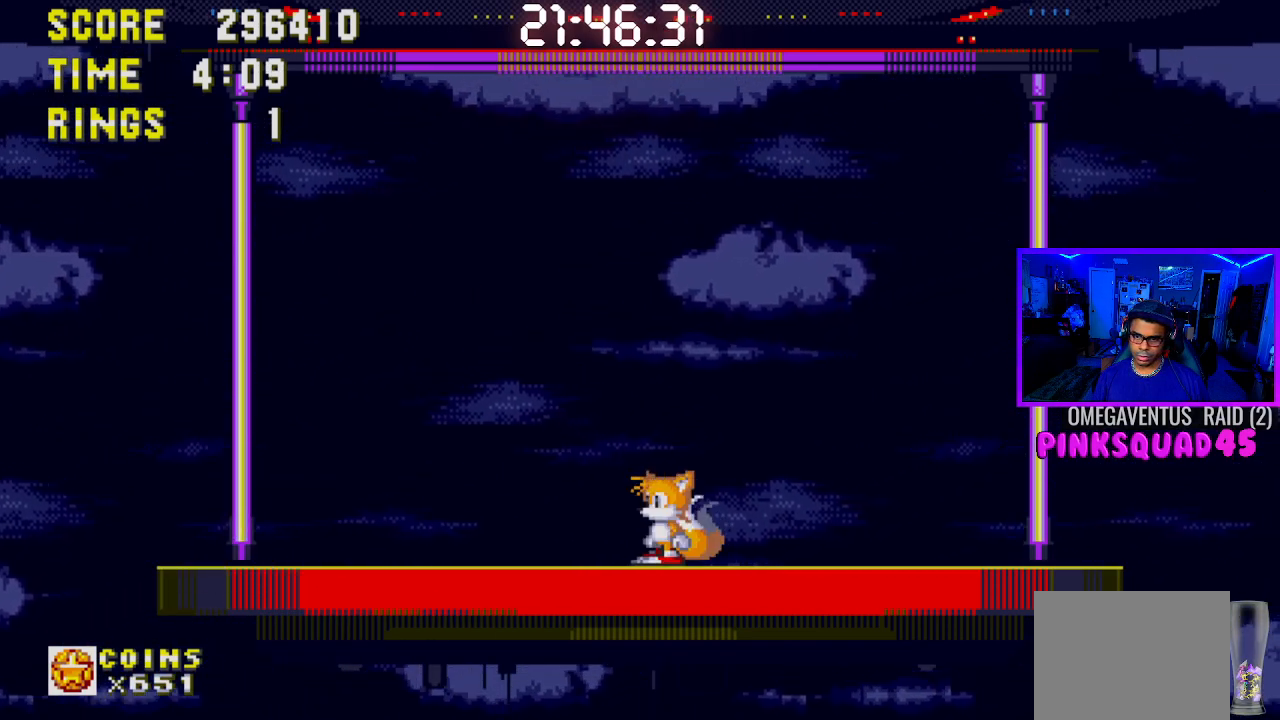
{"buttons": ["DPAD_LEFT"], "left_stick": "center", "right_stick": "center", "events": [[500, "DPAD_LEFT", "down"]]}
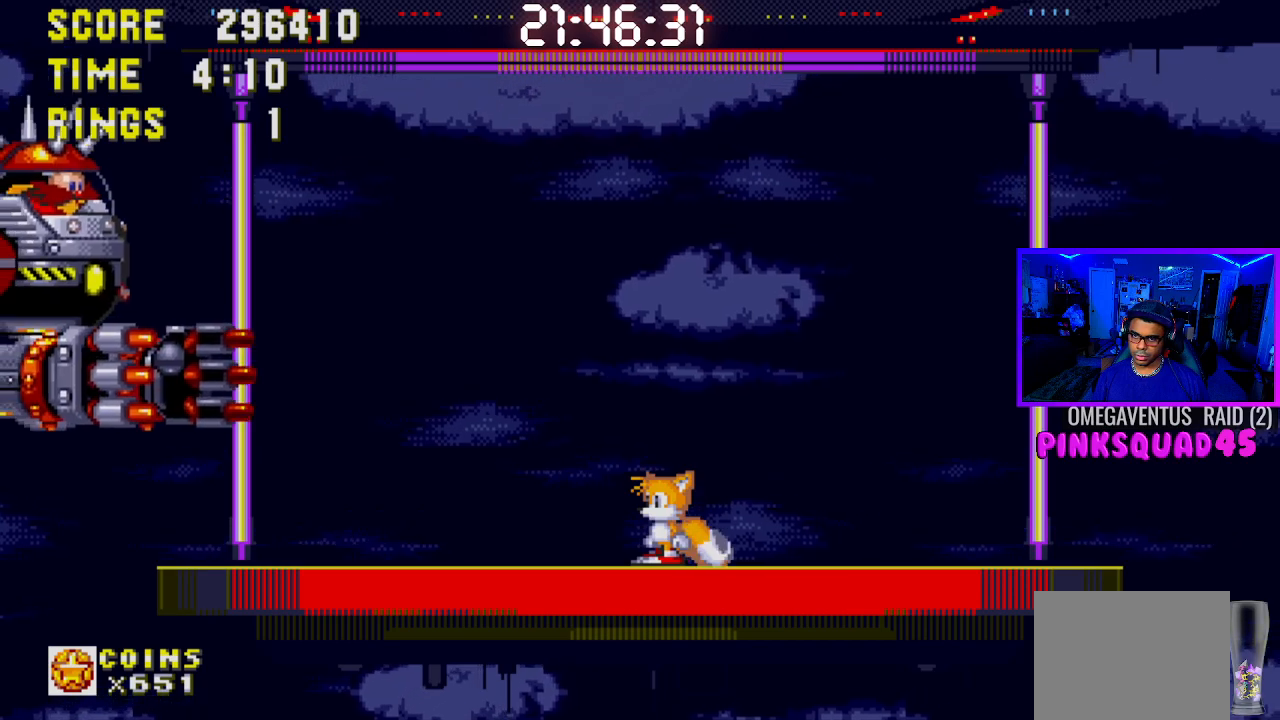
{"buttons": [], "left_stick": "center", "right_stick": "center", "events": [[133, "CROSS", "down"], [267, "CROSS", "up"], [400, "DPAD_LEFT", "up"]]}
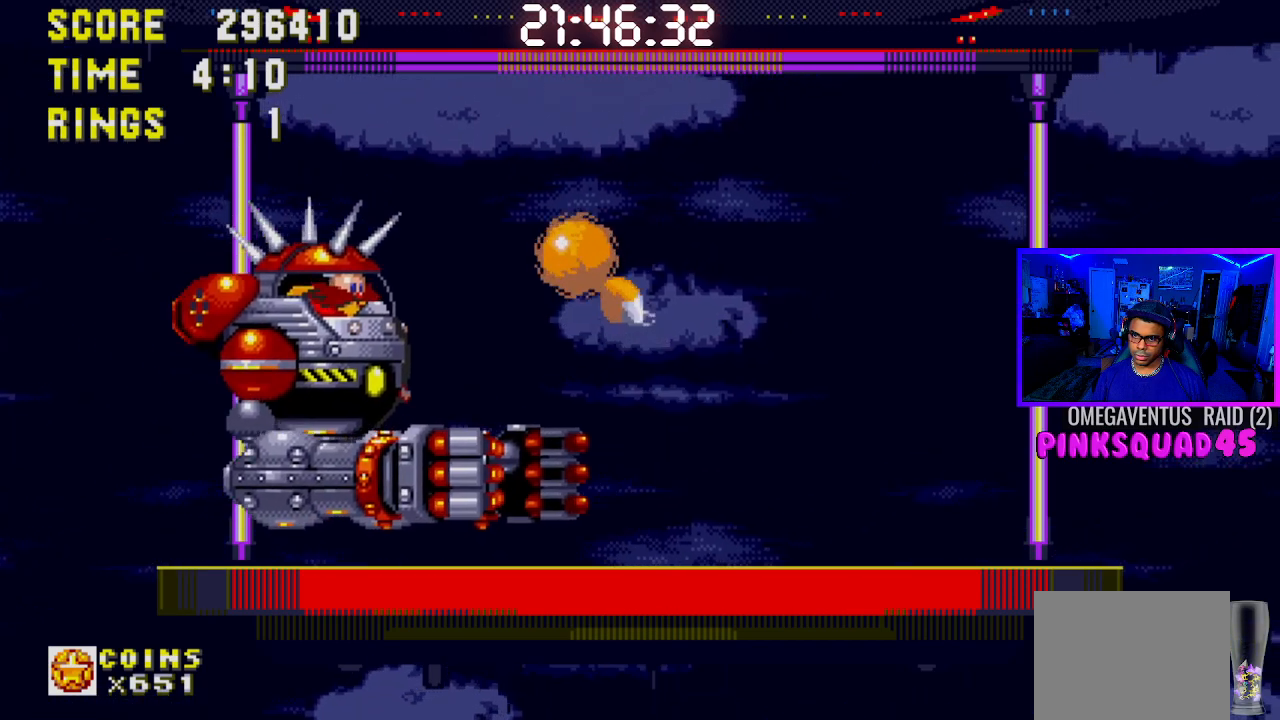
{"buttons": [], "left_stick": "center", "right_stick": "center", "events": [[33, "DPAD_RIGHT", "down"], [117, "DPAD_RIGHT", "up"]]}
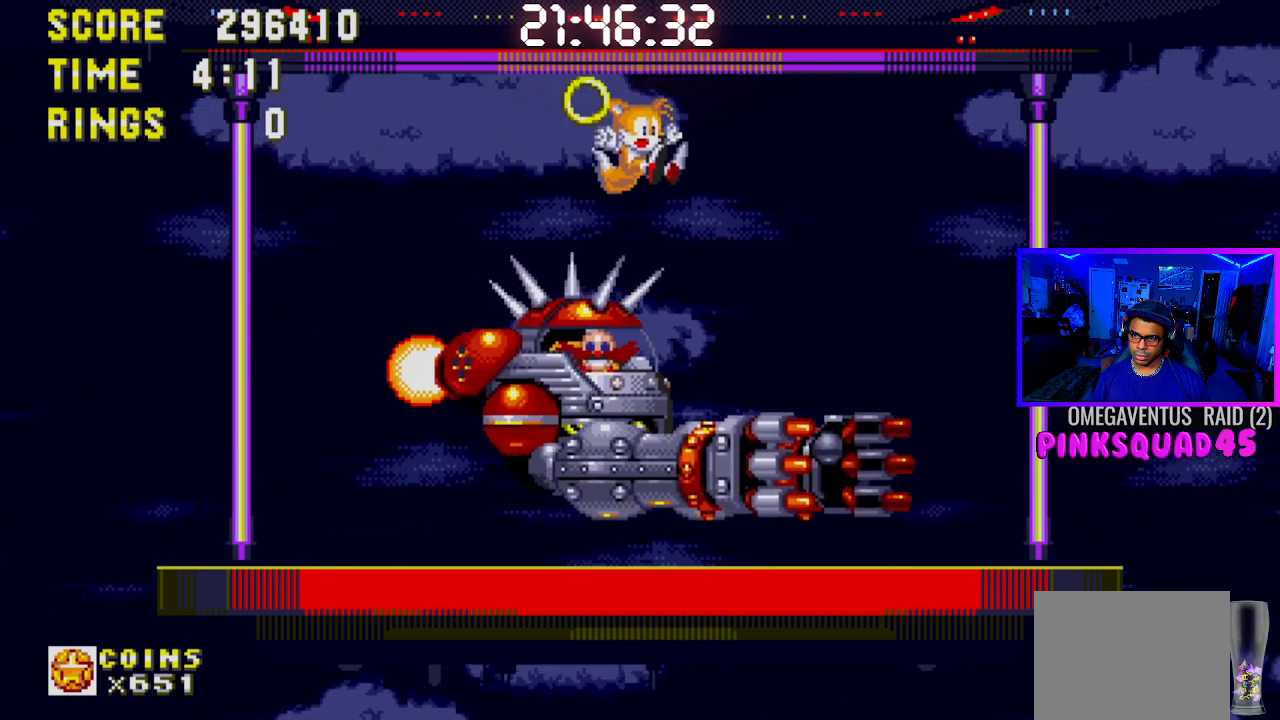
{"buttons": ["DPAD_LEFT"], "left_stick": "center", "right_stick": "center", "events": [[417, "DPAD_LEFT", "down"]]}
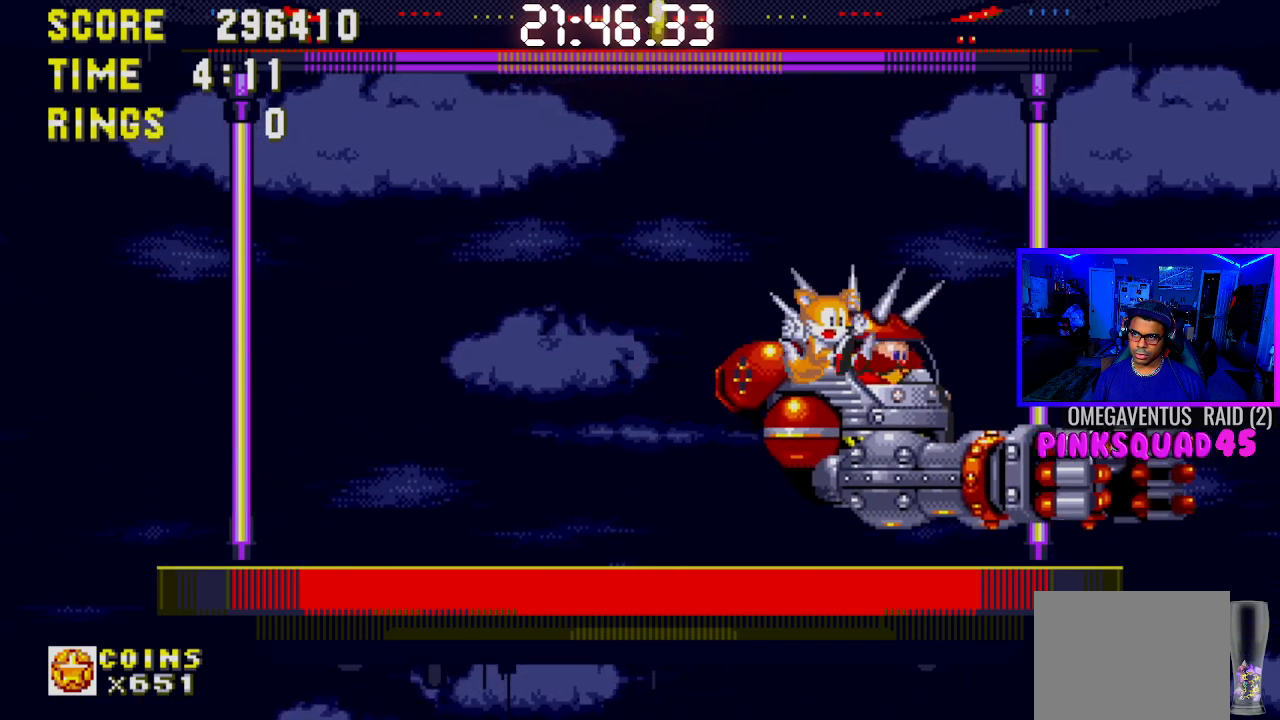
{"buttons": ["DPAD_LEFT"], "left_stick": "center", "right_stick": "center", "events": []}
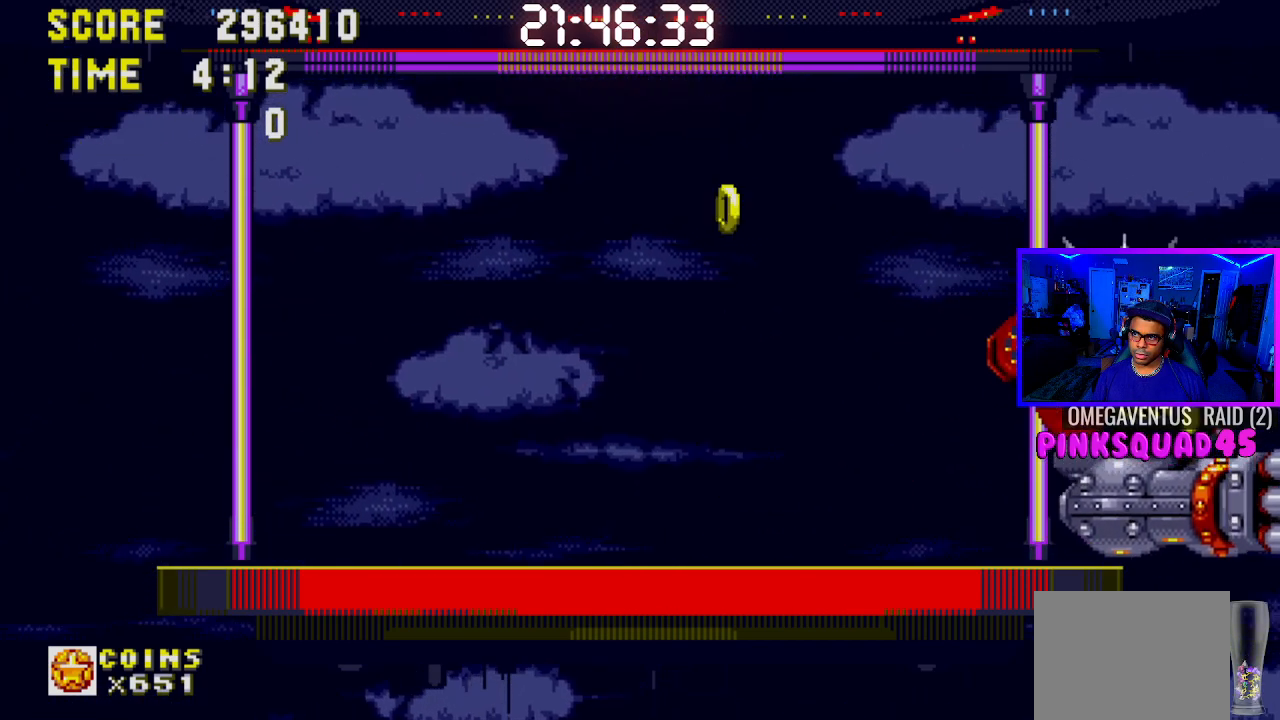
{"buttons": ["DPAD_LEFT"], "left_stick": "center", "right_stick": "center", "events": []}
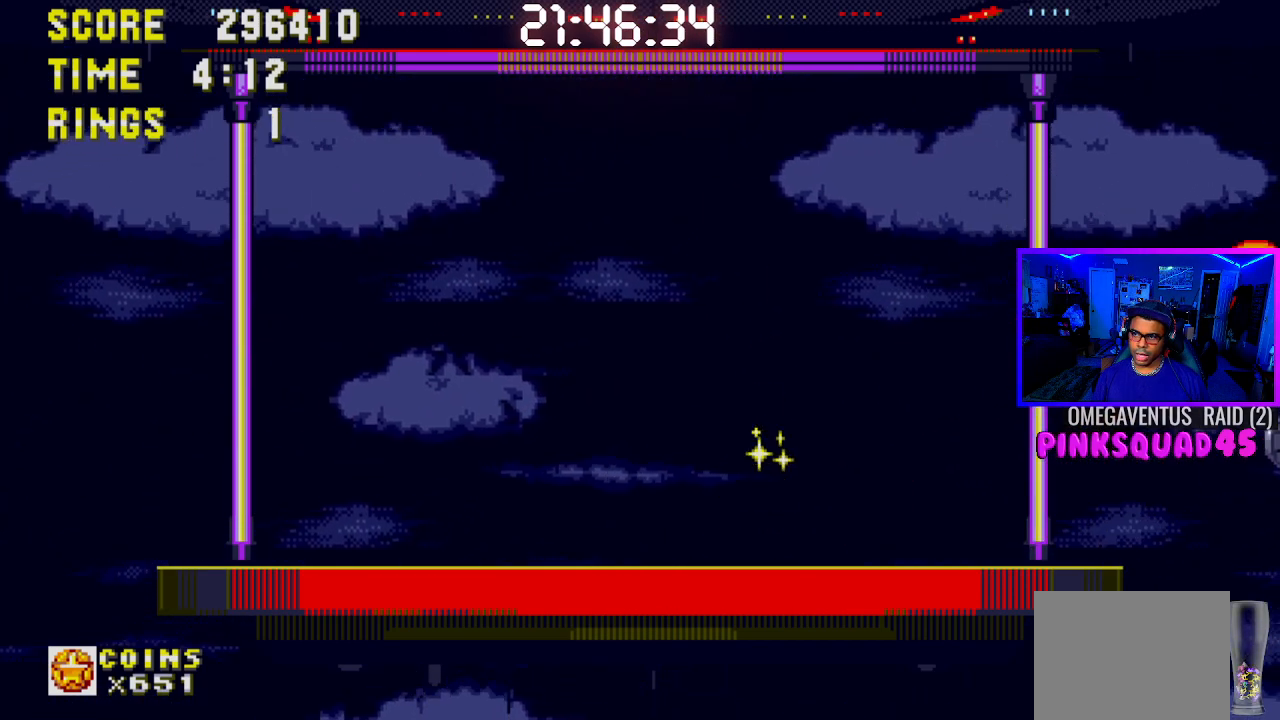
{"buttons": [], "left_stick": "center", "right_stick": "center", "events": [[133, "DPAD_LEFT", "up"]]}
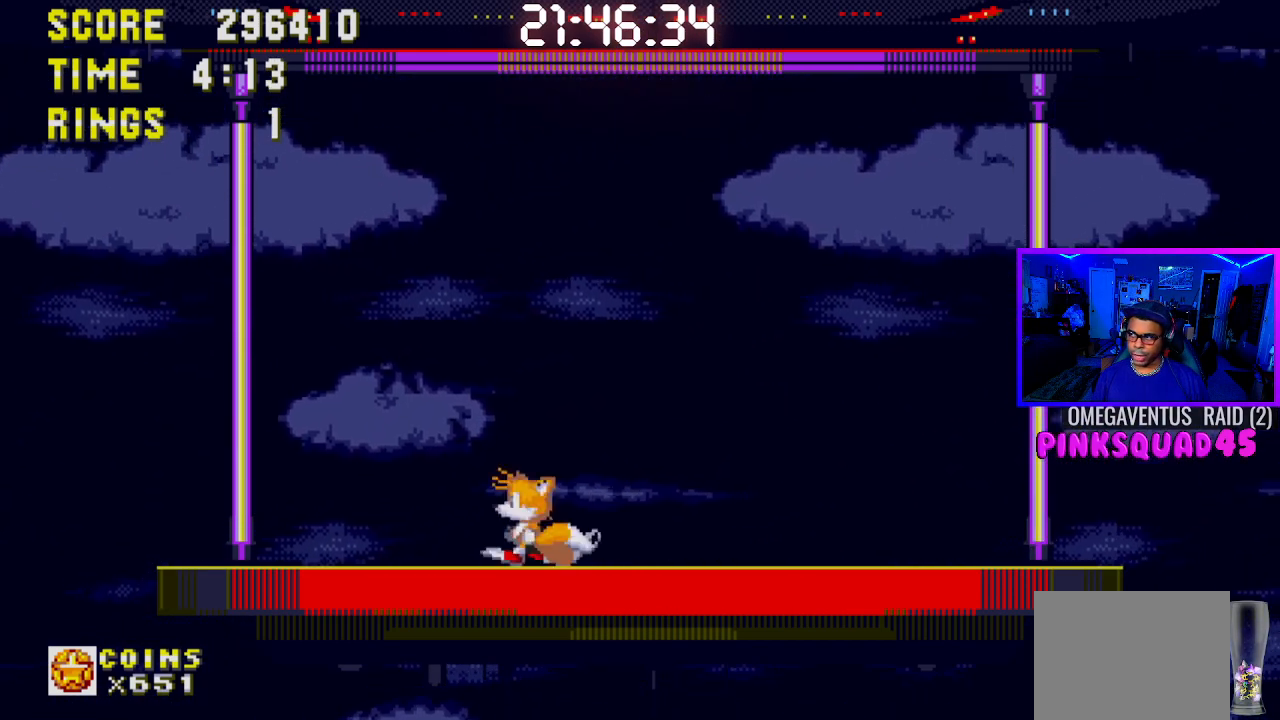
{"buttons": [], "left_stick": "center", "right_stick": "center", "events": []}